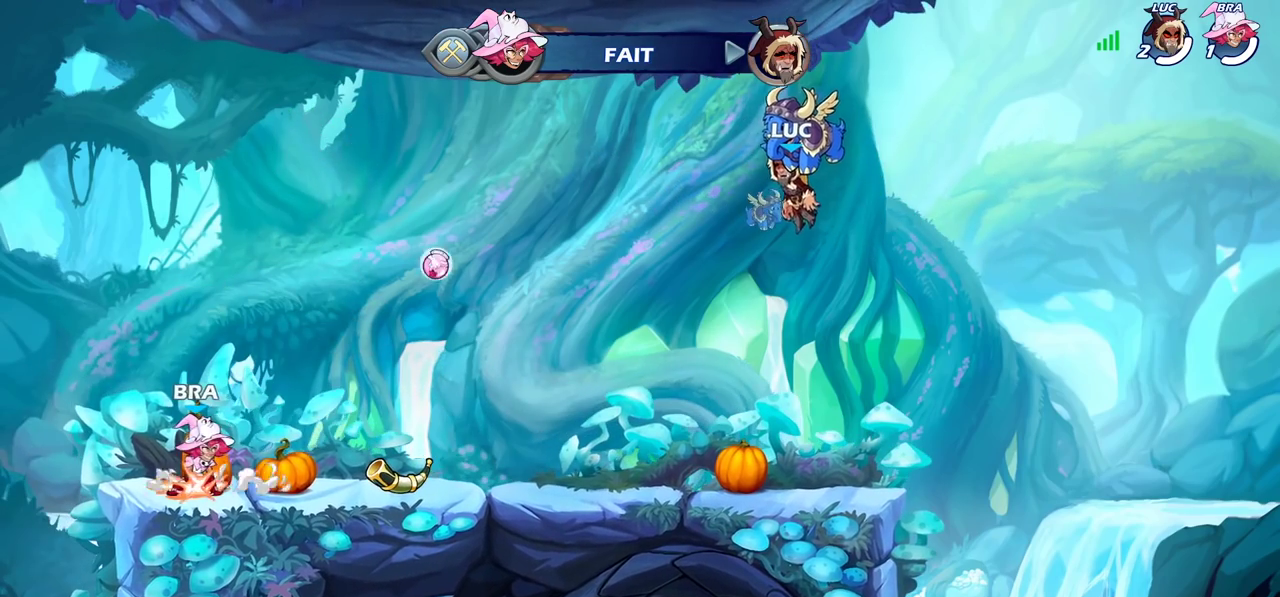
Gameplay with a controller (PlayStation layout); each line is a JSON object with the inputs held at the frame after it (dt_ms = milliseconds from this image to that frame). "events" lists button and stick changes between this image and that frame as [ms after this image, input, new state], when the widget could be followed in between. Not read: L1 L3 R1 R3.
{"dt_ms": 500, "buttons": [], "left_stick": "center", "right_stick": "center", "events": []}
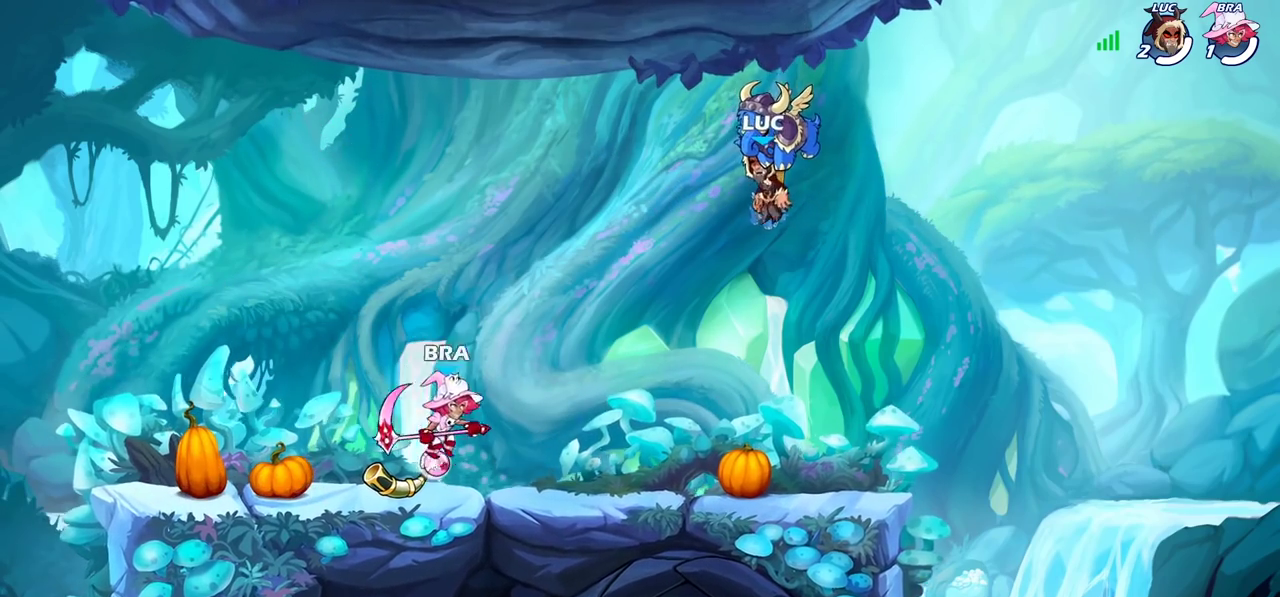
{"dt_ms": 700, "buttons": [], "left_stick": "center", "right_stick": "center", "events": []}
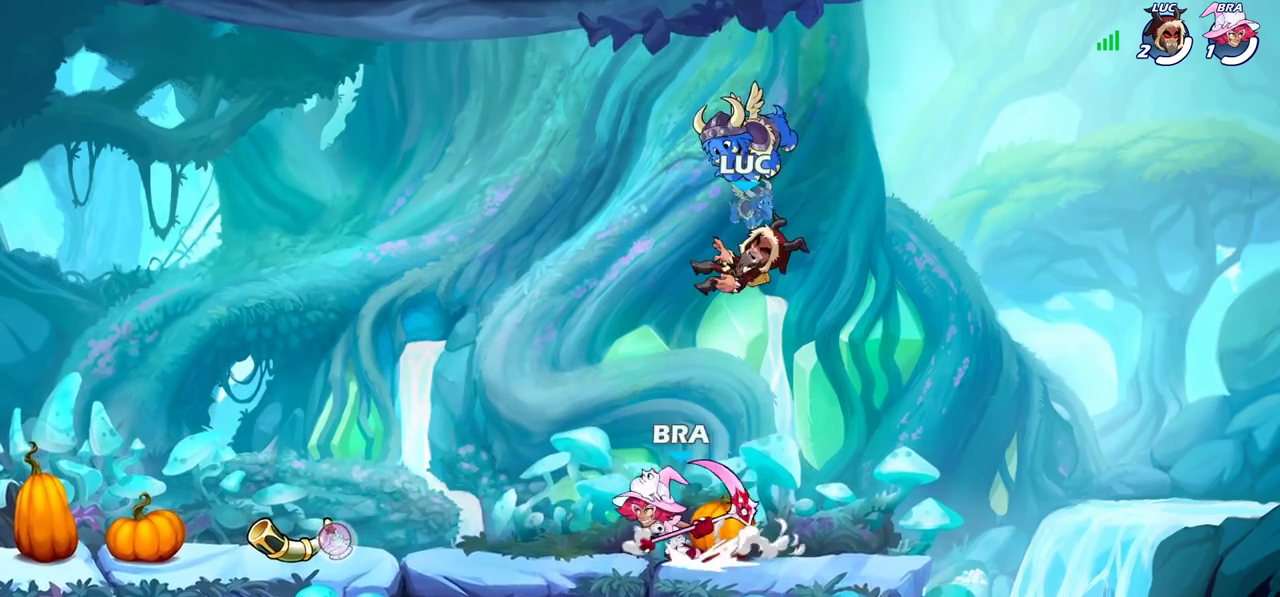
{"dt_ms": 300, "buttons": [], "left_stick": "center", "right_stick": "center", "events": []}
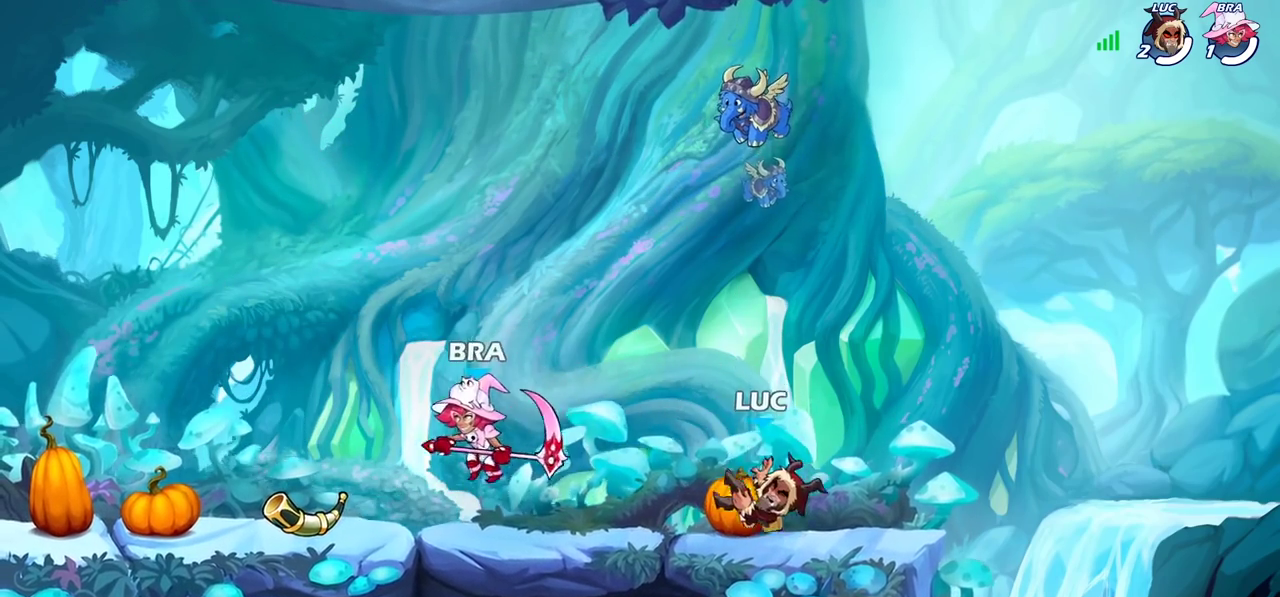
{"dt_ms": 400, "buttons": [], "left_stick": "left", "right_stick": "center", "events": [[50, "left_stick", "left"], [183, "R2", "down"], [333, "R2", "up"]]}
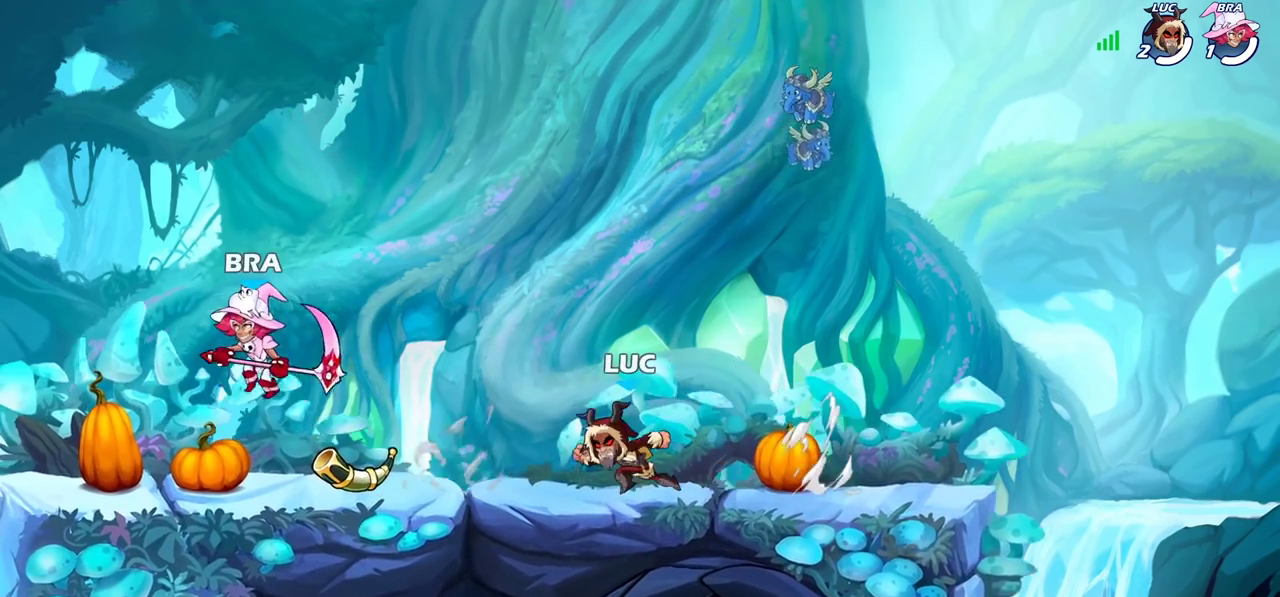
{"dt_ms": 700, "buttons": [], "left_stick": "center", "right_stick": "center", "events": [[200, "R2", "down"], [317, "R2", "up"], [333, "left_stick", "center"], [350, "SQUARE", "down"], [433, "SQUARE", "up"], [533, "SQUARE", "down"], [650, "SQUARE", "up"]]}
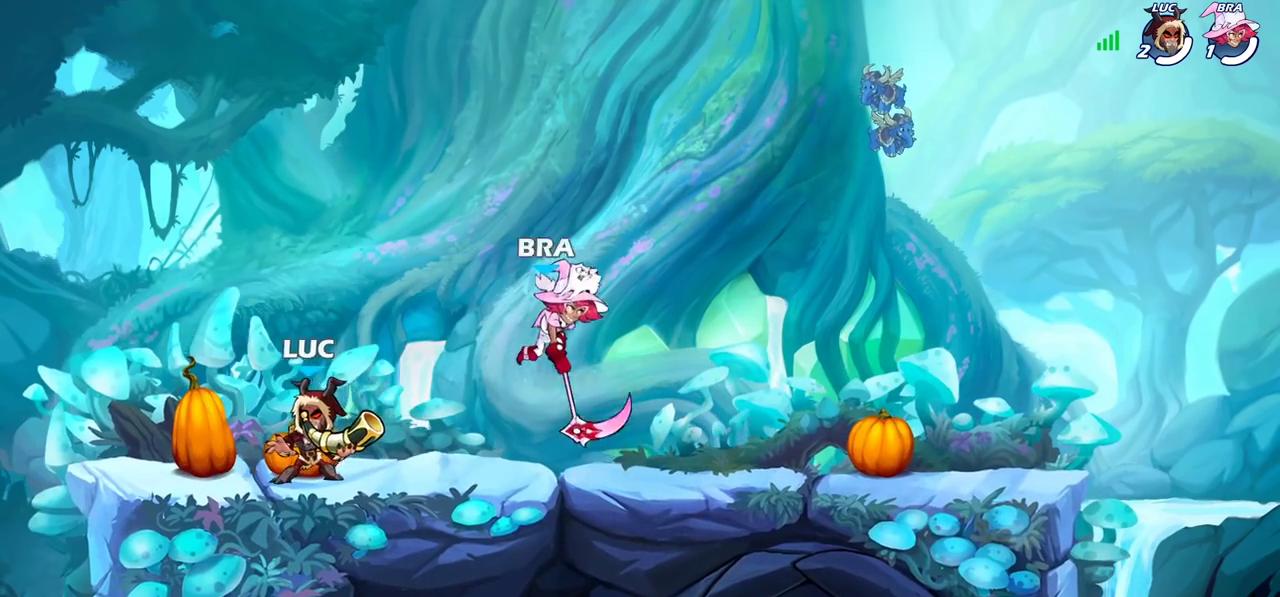
{"dt_ms": 400, "buttons": ["SQUARE"], "left_stick": "left", "right_stick": "center", "events": [[67, "left_stick", "left"], [333, "SQUARE", "down"]]}
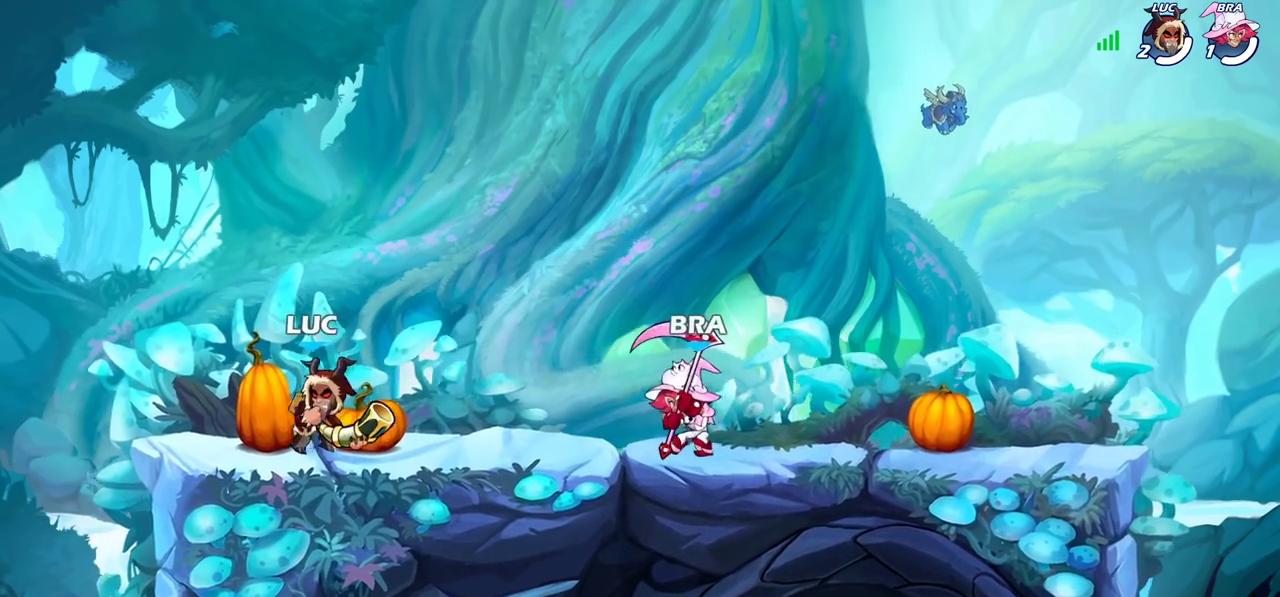
{"dt_ms": 300, "buttons": [], "left_stick": "right", "right_stick": "center", "events": [[17, "SQUARE", "up"], [50, "left_stick", "center"], [217, "left_stick", "right"]]}
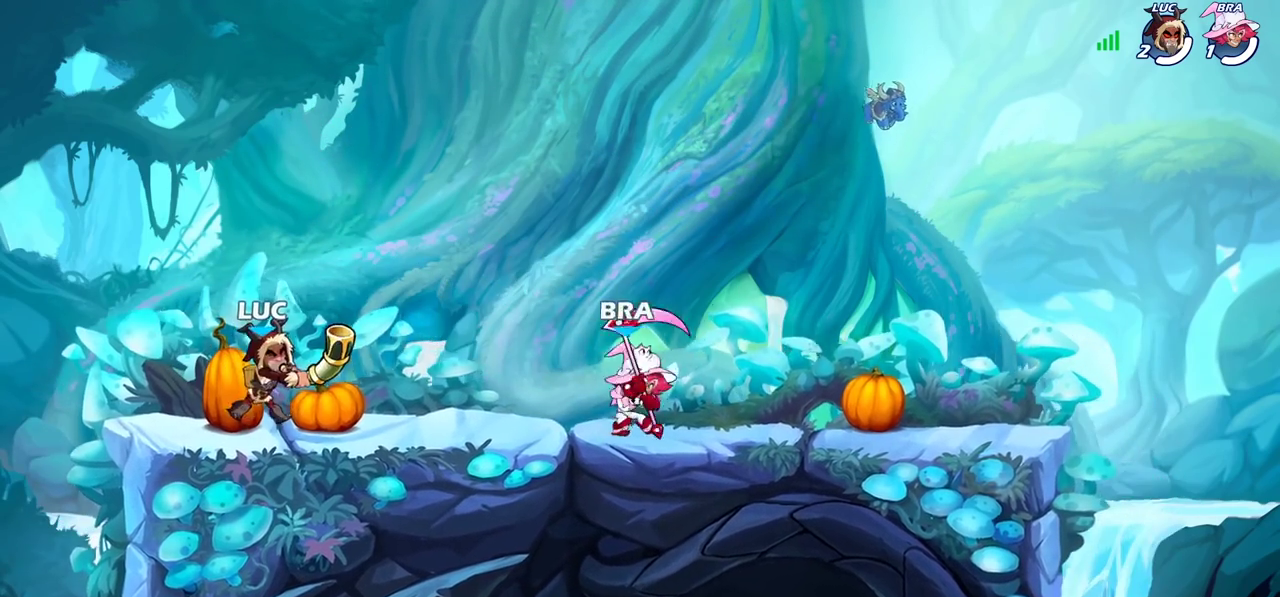
{"dt_ms": 700, "buttons": [], "left_stick": "center", "right_stick": "center", "events": [[50, "R2", "down"], [167, "R2", "up"], [267, "SQUARE", "down"], [317, "left_stick", "center"], [367, "SQUARE", "up"]]}
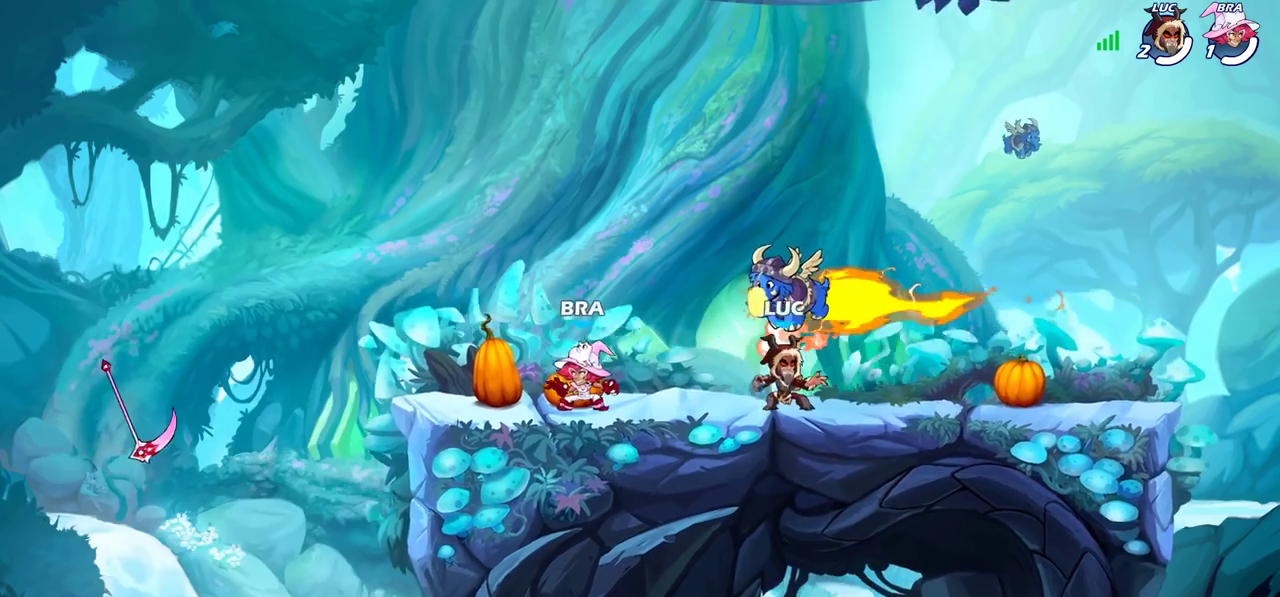
{"dt_ms": 500, "buttons": ["R2"], "left_stick": "left", "right_stick": "center", "events": [[33, "left_stick", "right"], [417, "left_stick", "left"], [483, "R2", "down"]]}
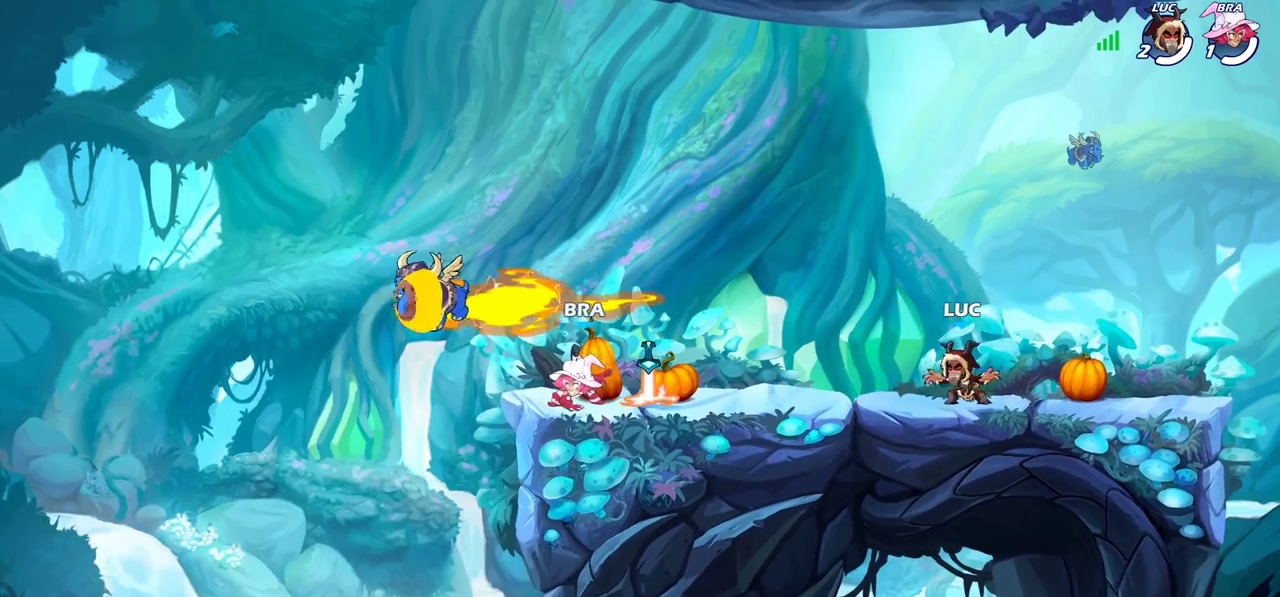
{"dt_ms": 500, "buttons": ["SQUARE"], "left_stick": "center", "right_stick": "center", "events": [[200, "R2", "up"], [400, "R2", "down"], [417, "CROSS", "down"], [467, "R2", "up"], [467, "left_stick", "center"], [483, "SQUARE", "down"], [500, "CROSS", "up"]]}
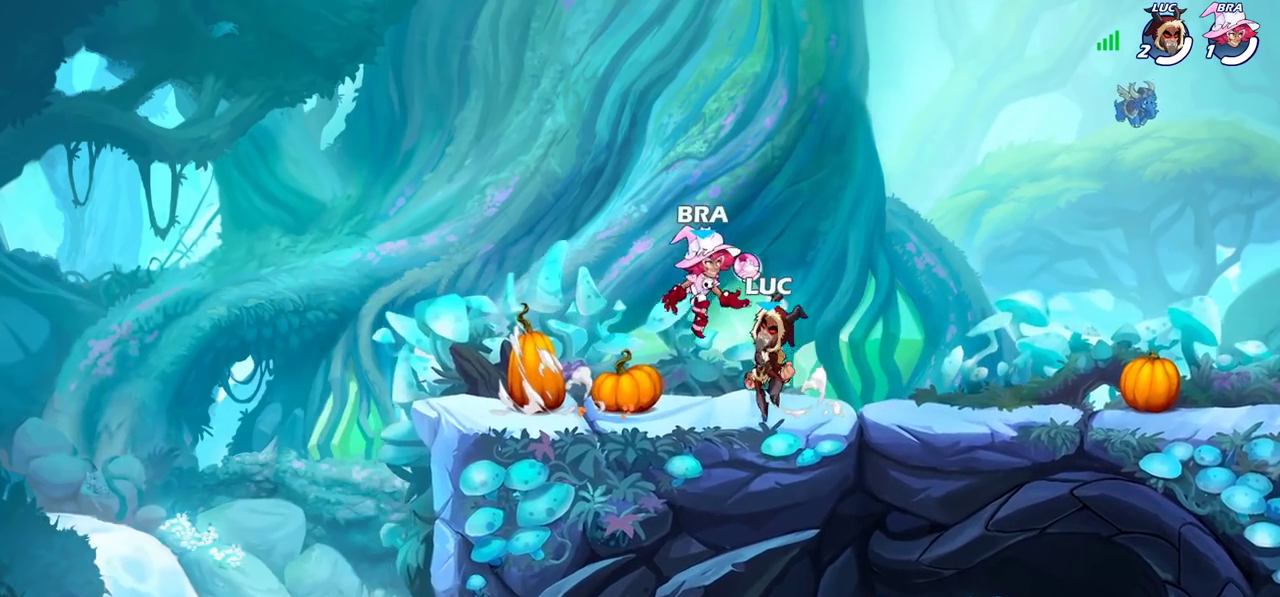
{"dt_ms": 700, "buttons": ["CROSS", "R2"], "left_stick": "up-right", "right_stick": "center", "events": [[50, "SQUARE", "up"], [333, "left_stick", "left"], [600, "left_stick", "up-right"], [667, "CROSS", "down"], [683, "R2", "down"]]}
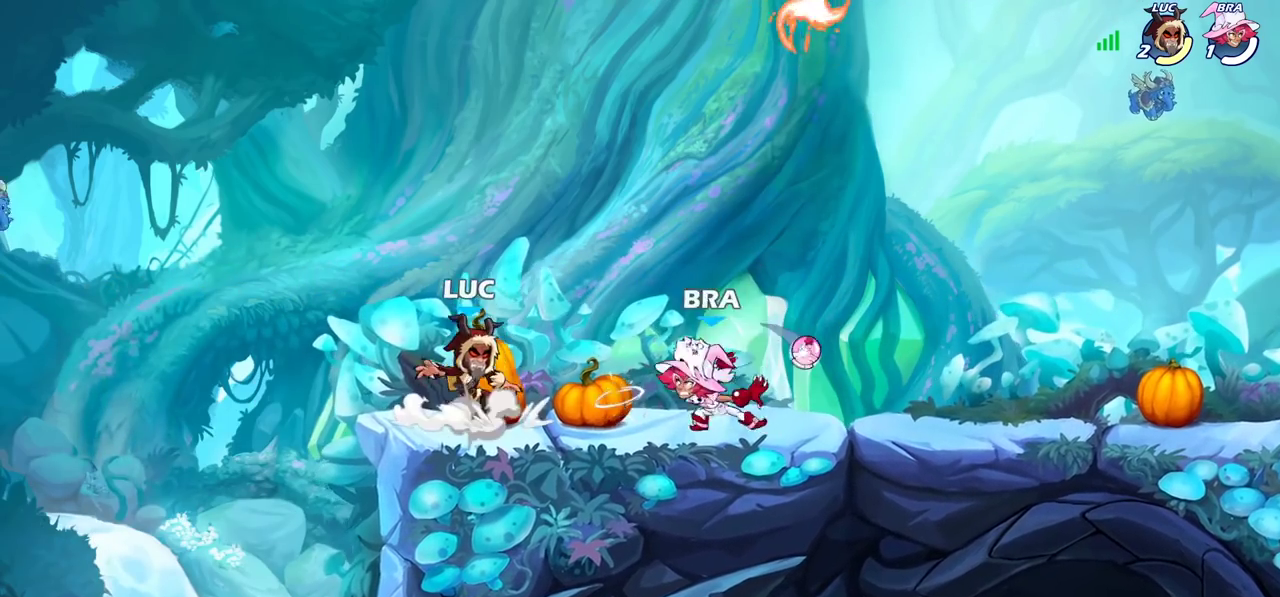
{"dt_ms": 300, "buttons": [], "left_stick": "down", "right_stick": "center", "events": [[133, "CROSS", "up"], [133, "left_stick", "up"], [200, "R2", "up"], [250, "left_stick", "down"]]}
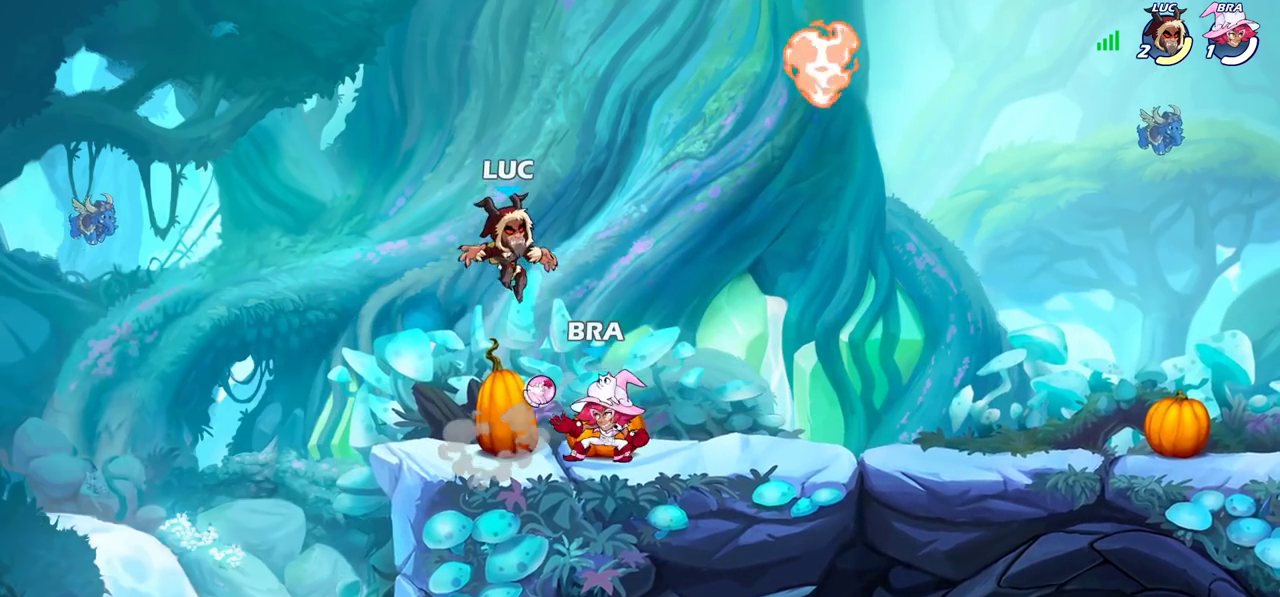
{"dt_ms": 400, "buttons": ["SQUARE"], "left_stick": "center", "right_stick": "center", "events": [[117, "left_stick", "right"], [217, "SQUARE", "down"], [217, "left_stick", "center"], [300, "SQUARE", "up"], [383, "SQUARE", "down"]]}
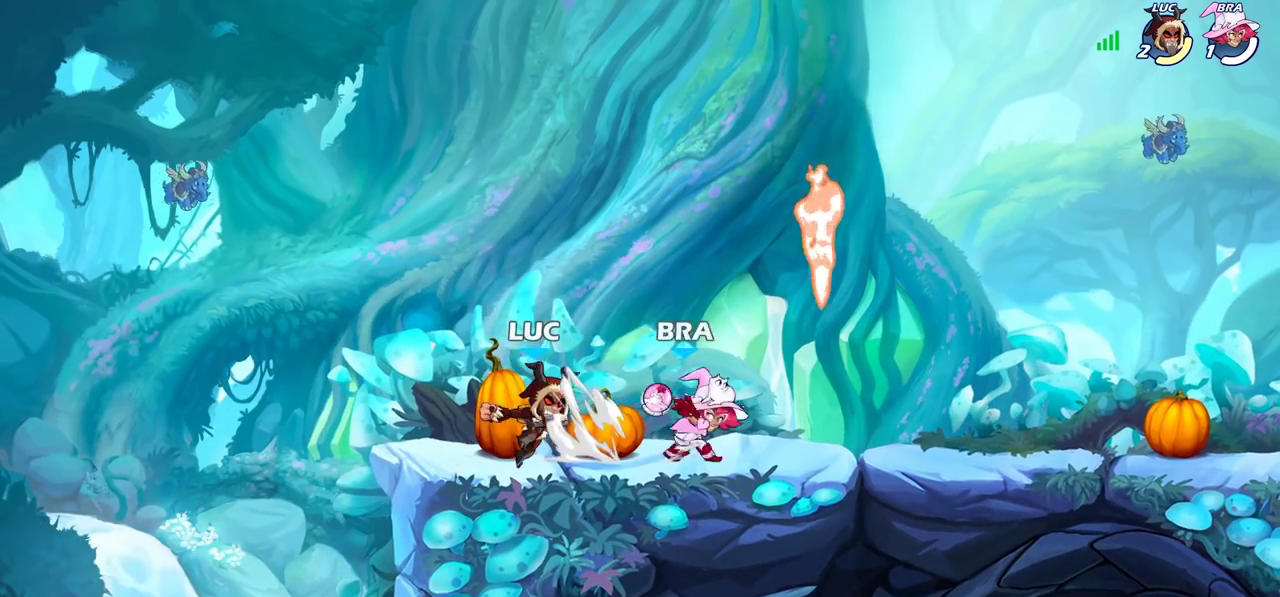
{"dt_ms": 800, "buttons": ["R2"], "left_stick": "down-right", "right_stick": "center"}
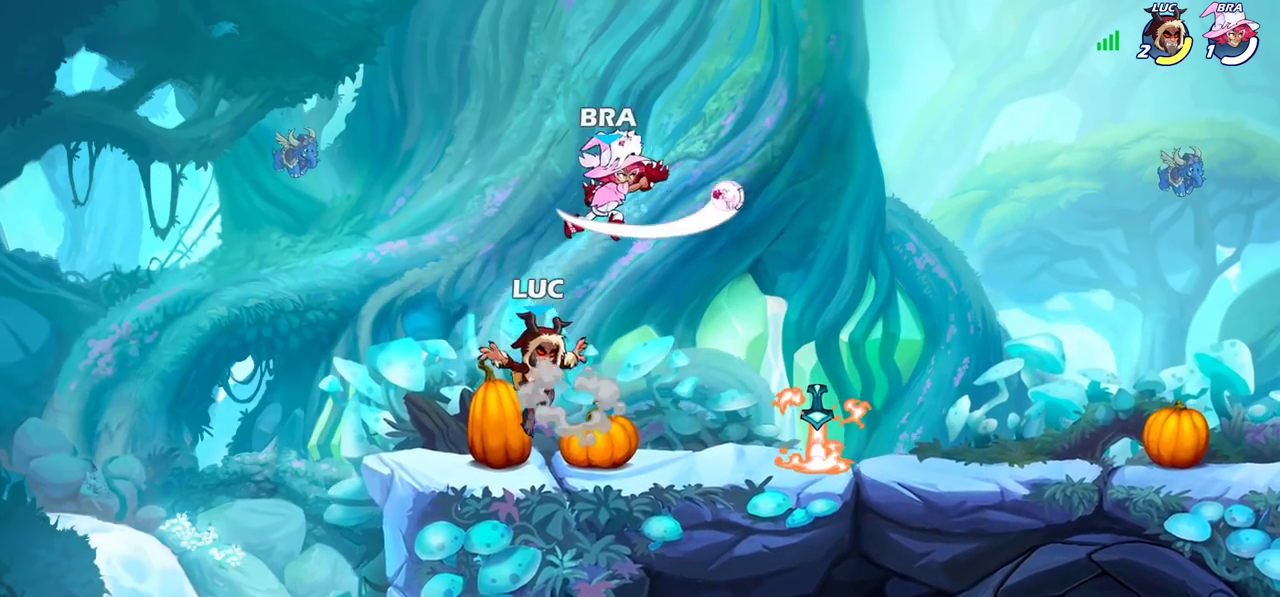
{"dt_ms": 300, "buttons": ["CROSS"], "left_stick": "center", "right_stick": "center"}
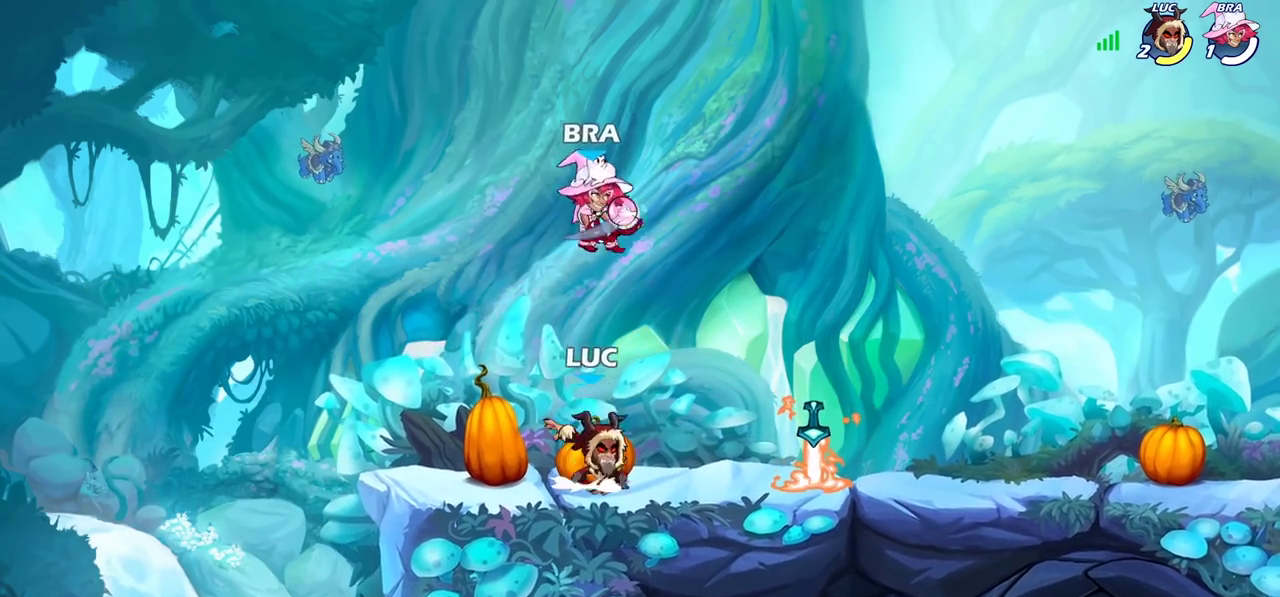
{"dt_ms": 400, "buttons": [], "left_stick": "center", "right_stick": "center", "events": [[67, "SQUARE", "down"], [100, "CROSS", "up"], [133, "SQUARE", "up"]]}
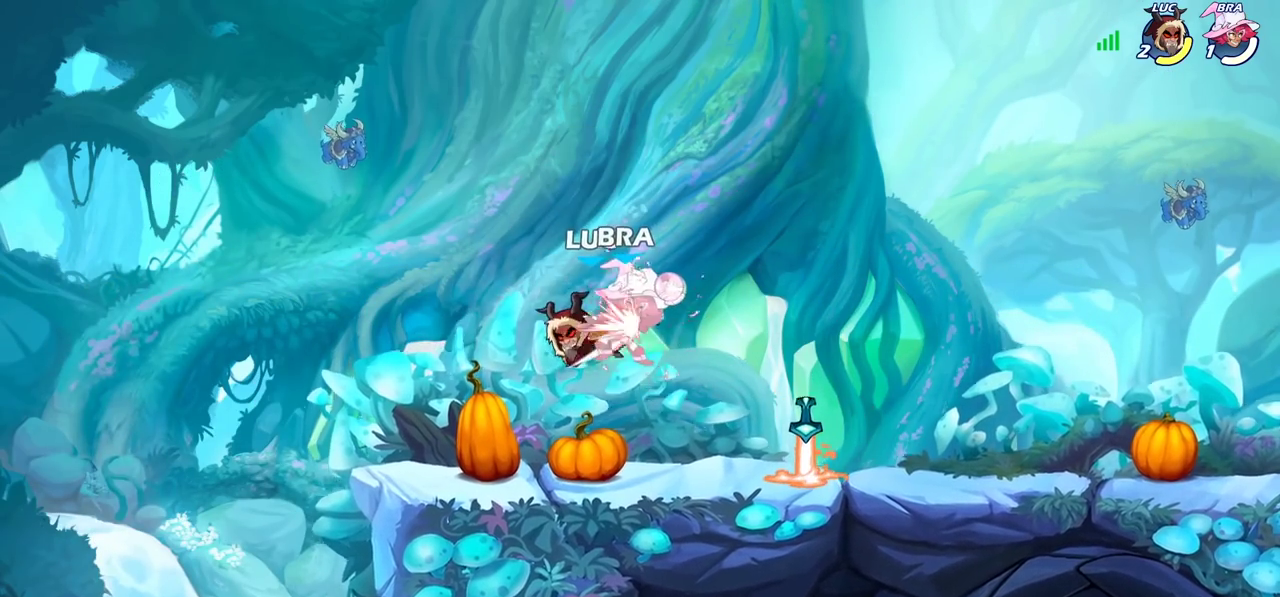
{"dt_ms": 700, "buttons": [], "left_stick": "up-right", "right_stick": "center", "events": [[117, "left_stick", "right"], [483, "R2", "down"], [517, "CIRCLE", "down"], [617, "R2", "up"], [650, "left_stick", "up-right"], [667, "CIRCLE", "up"]]}
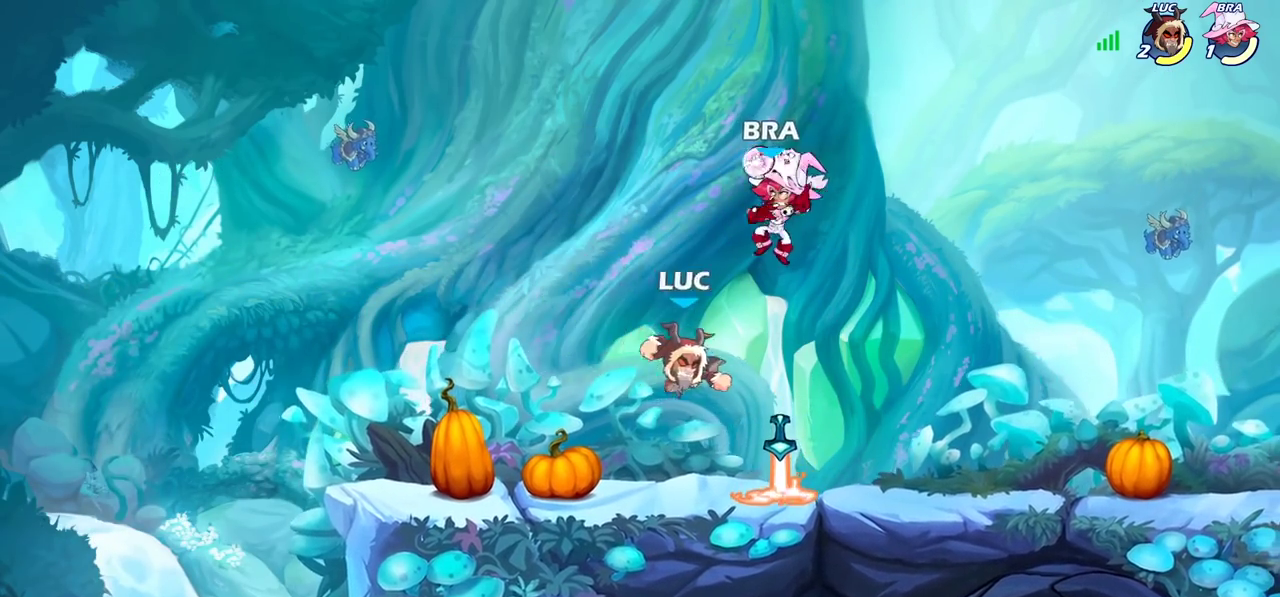
{"dt_ms": 400, "buttons": [], "left_stick": "left", "right_stick": "center", "events": [[217, "left_stick", "up-left"], [267, "left_stick", "left"]]}
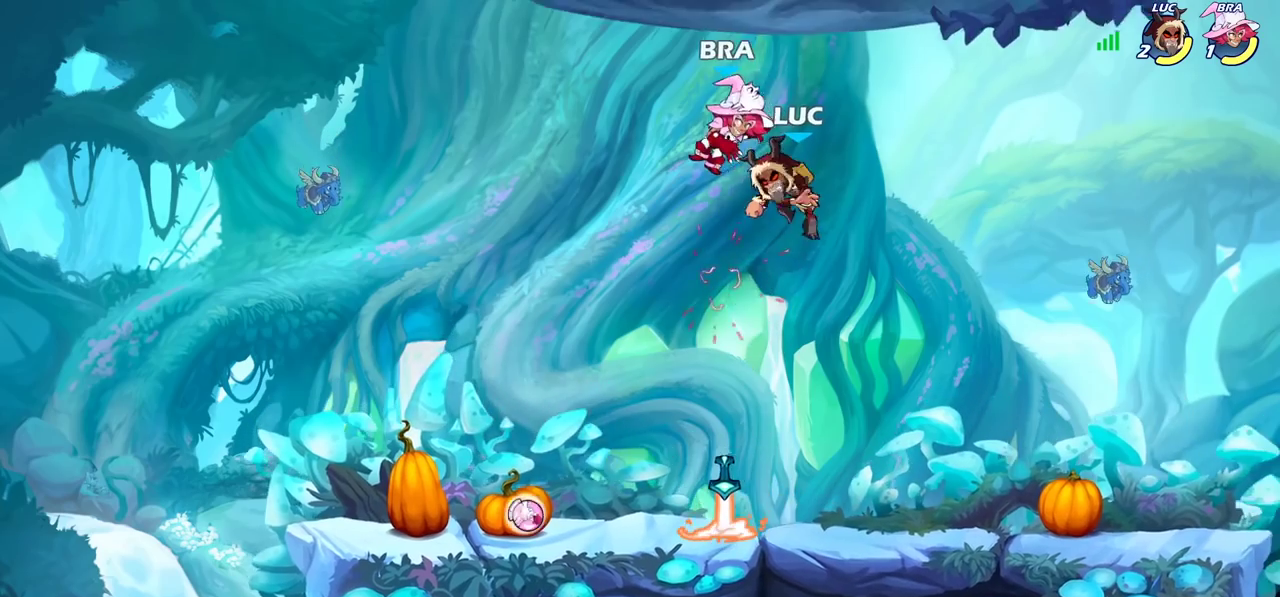
{"dt_ms": 400, "buttons": [], "left_stick": "center", "right_stick": "center", "events": [[50, "CROSS", "down"], [100, "left_stick", "center"], [133, "CROSS", "up"]]}
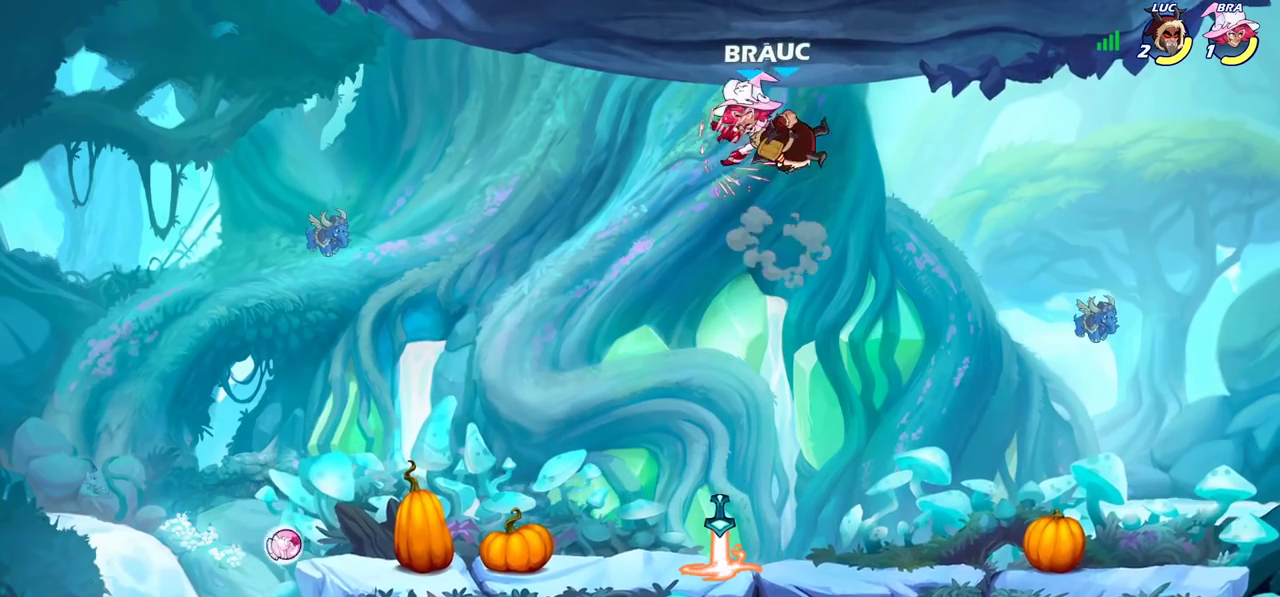
{"dt_ms": 700, "buttons": [], "left_stick": "down-left", "right_stick": "center", "events": [[417, "left_stick", "left"], [550, "left_stick", "up-right"], [600, "left_stick", "down-left"]]}
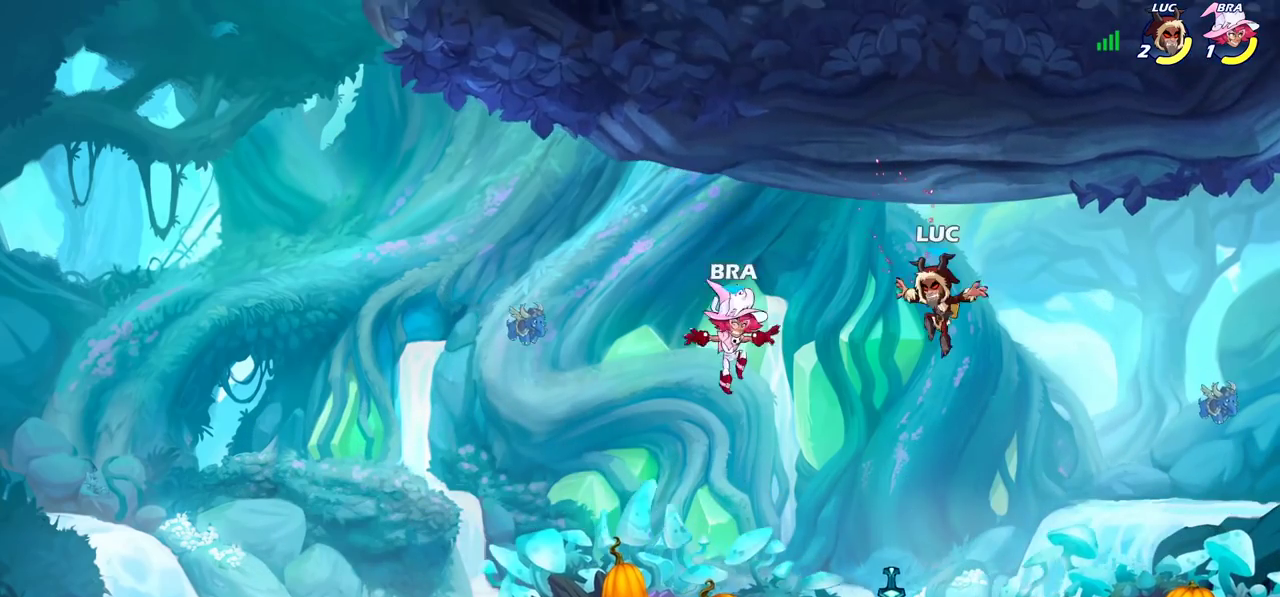
{"dt_ms": 400, "buttons": ["SQUARE"], "left_stick": "center", "right_stick": "center", "events": [[133, "left_stick", "down"], [317, "left_stick", "center"], [350, "SQUARE", "down"]]}
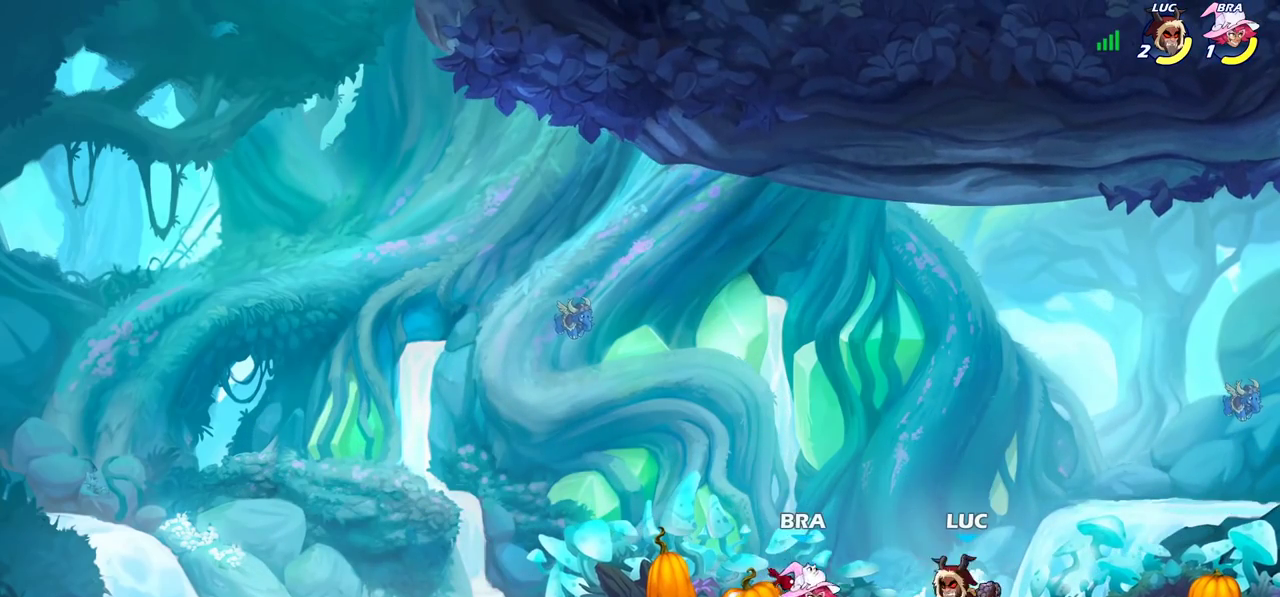
{"dt_ms": 400, "buttons": [], "left_stick": "center", "right_stick": "center", "events": [[33, "SQUARE", "up"], [83, "SQUARE", "down"], [200, "SQUARE", "up"], [267, "SQUARE", "down"], [350, "SQUARE", "up"]]}